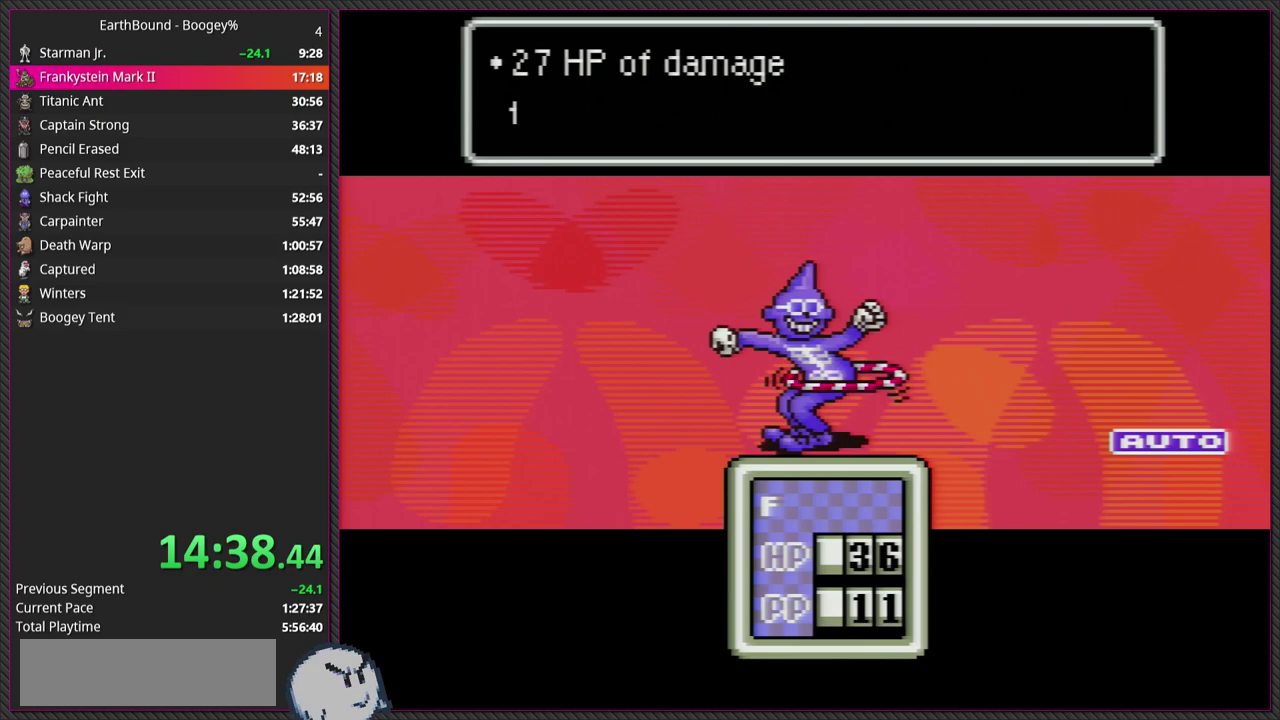
Gameplay with a controller (PlayStation layout); each line is a JSON object with the inputs held at the frame after it. "events" lists button and stick changes between this image and that frame as [ms after this image, input, new state], when the widget could be followed in between. This overlay highlights the sticks when they move; stick clicks (L3) are not distinguishable. Not read: L3 R3.
{"buttons": ["L1"], "left_stick": "center", "events": [[50, "CIRCLE", "down"], [50, "L1", "up"], [183, "CIRCLE", "up"], [200, "L1", "down"], [283, "CIRCLE", "down"], [283, "L1", "up"], [417, "CIRCLE", "up"], [417, "L1", "down"]]}
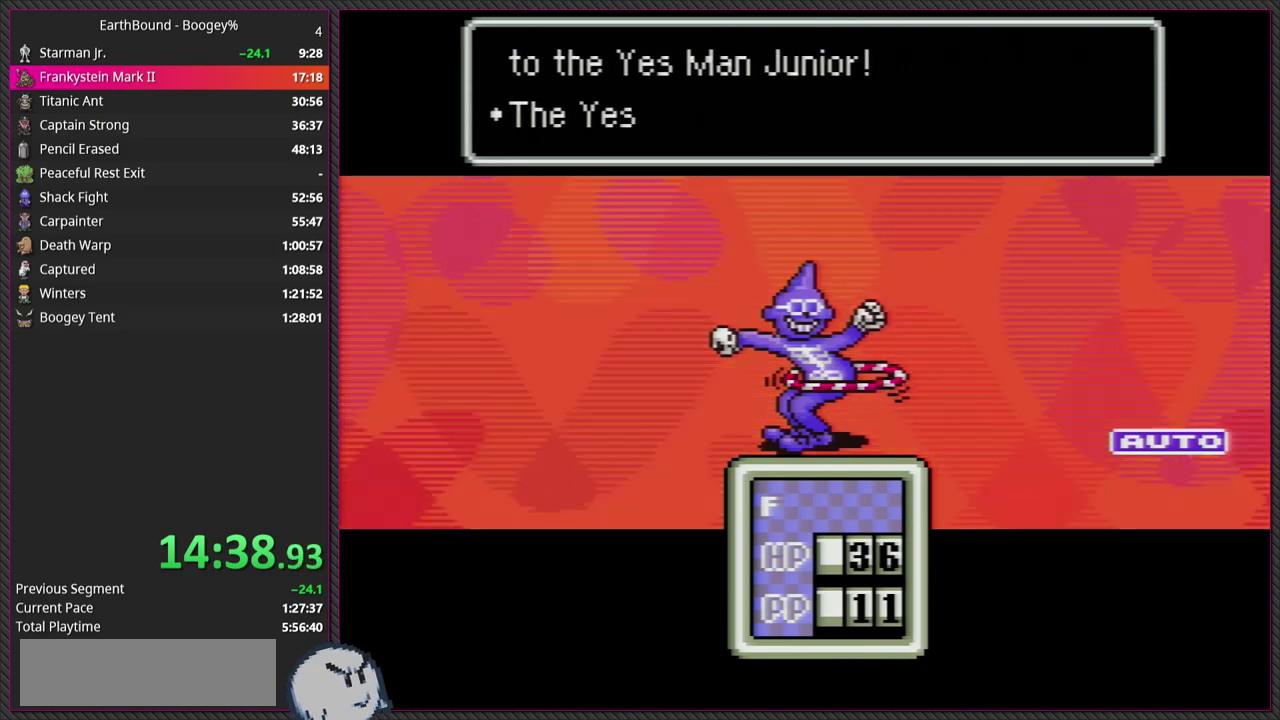
{"buttons": ["CIRCLE"], "left_stick": "center", "events": [[17, "L1", "up"], [33, "CIRCLE", "down"], [133, "L1", "down"], [167, "CIRCLE", "up"], [233, "L1", "up"], [267, "CIRCLE", "down"], [333, "L1", "down"], [400, "CIRCLE", "up"], [483, "L1", "up"], [500, "CIRCLE", "down"]]}
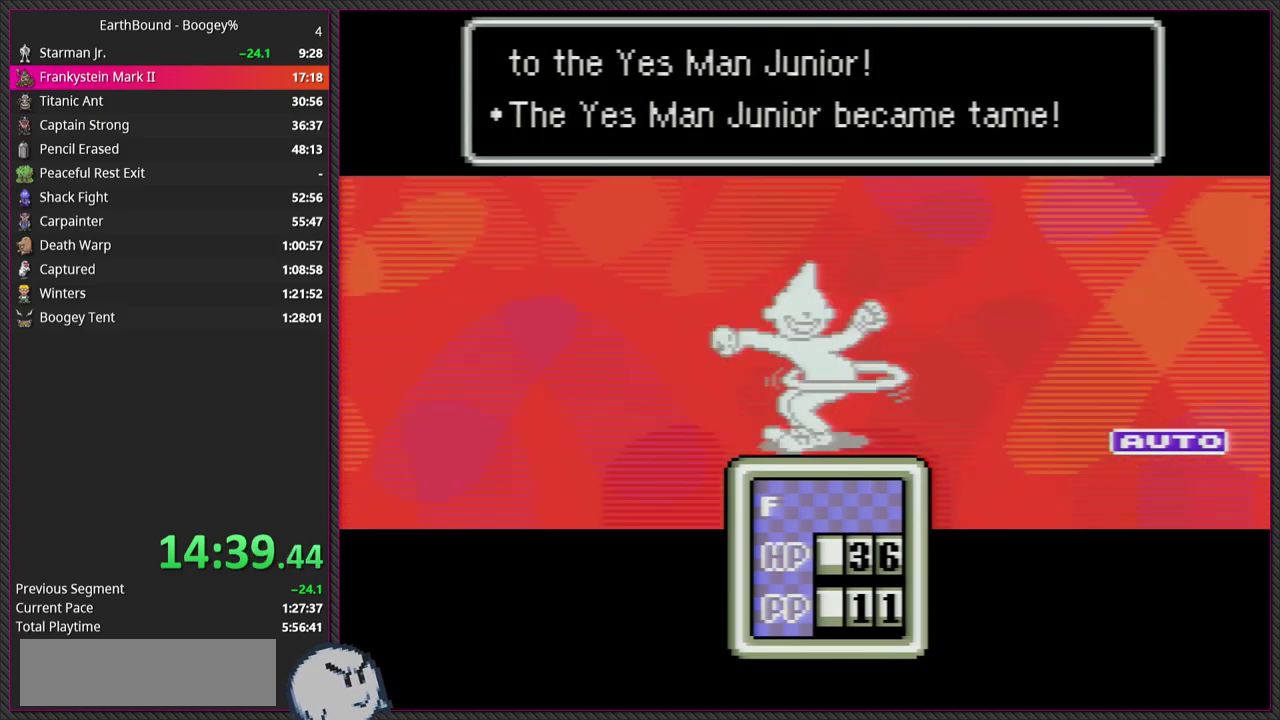
{"buttons": ["CIRCLE", "L1"], "left_stick": "center", "events": [[50, "L1", "down"], [100, "CIRCLE", "up"], [200, "L1", "up"], [233, "CIRCLE", "down"], [267, "L1", "down"], [317, "CIRCLE", "up"], [417, "L1", "up"], [433, "CIRCLE", "down"], [483, "L1", "down"]]}
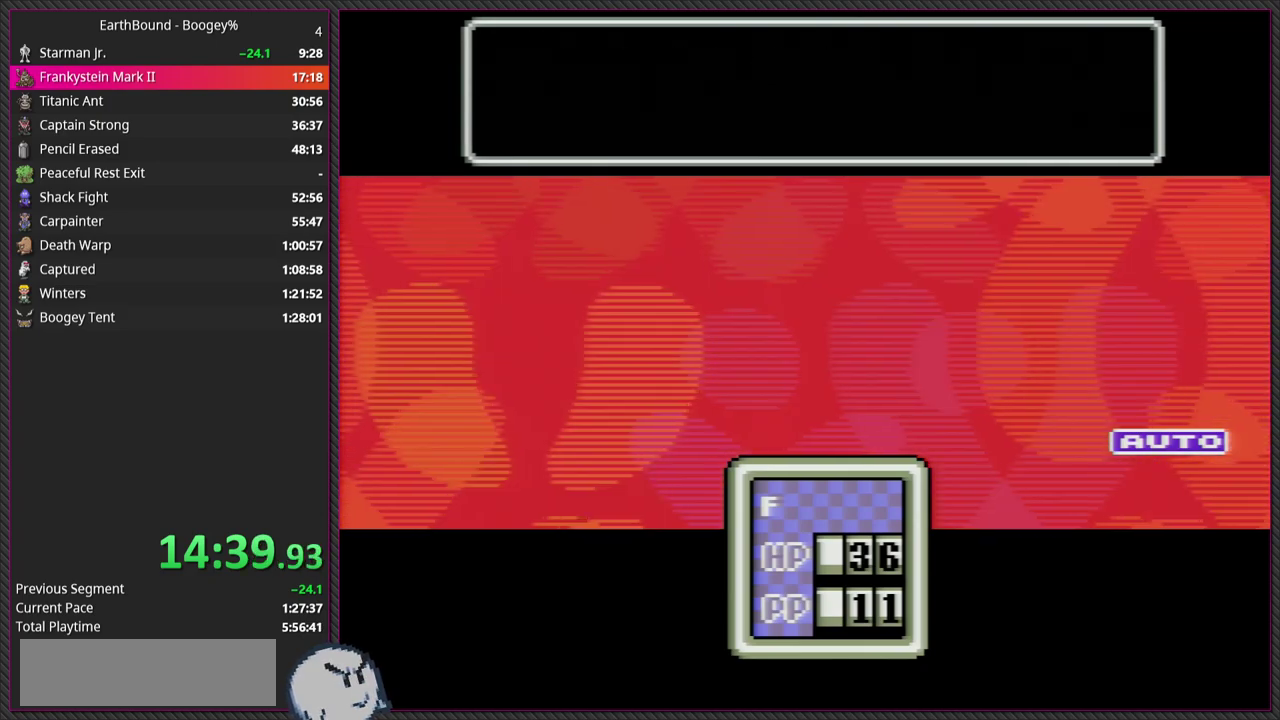
{"buttons": [], "left_stick": "center", "events": [[33, "CIRCLE", "up"], [100, "L1", "up"]]}
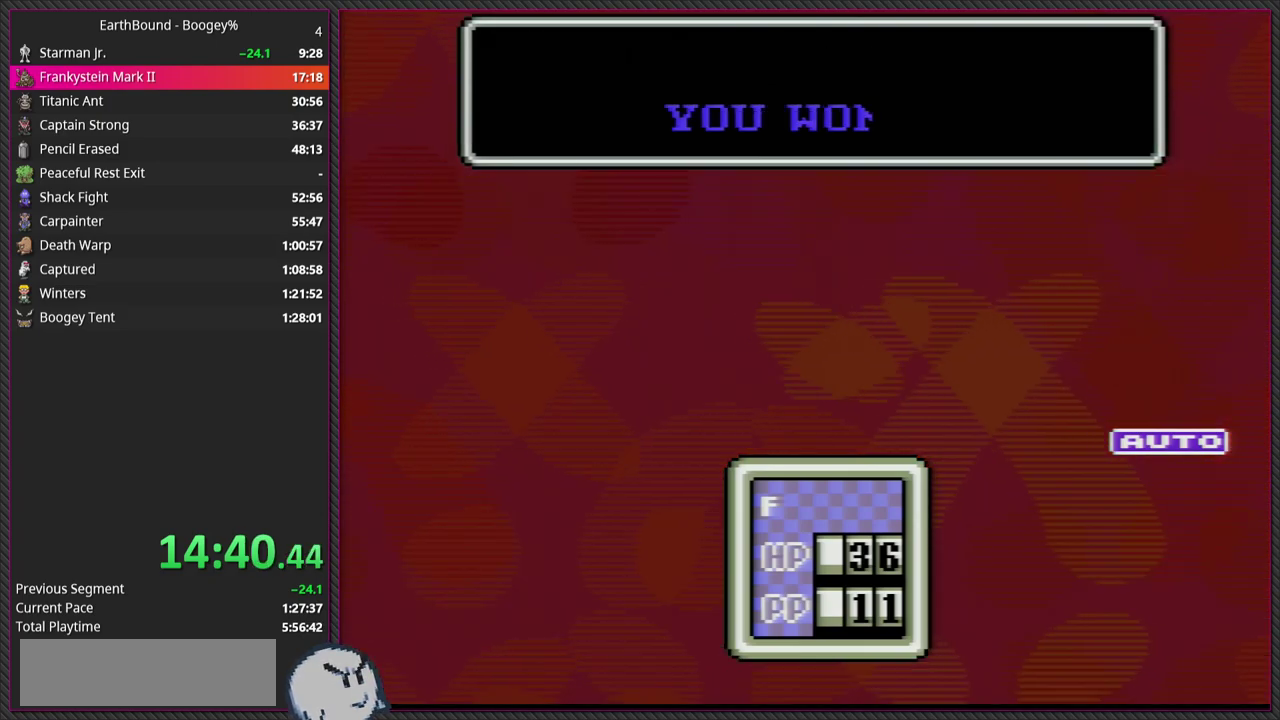
{"buttons": [], "left_stick": "center", "events": []}
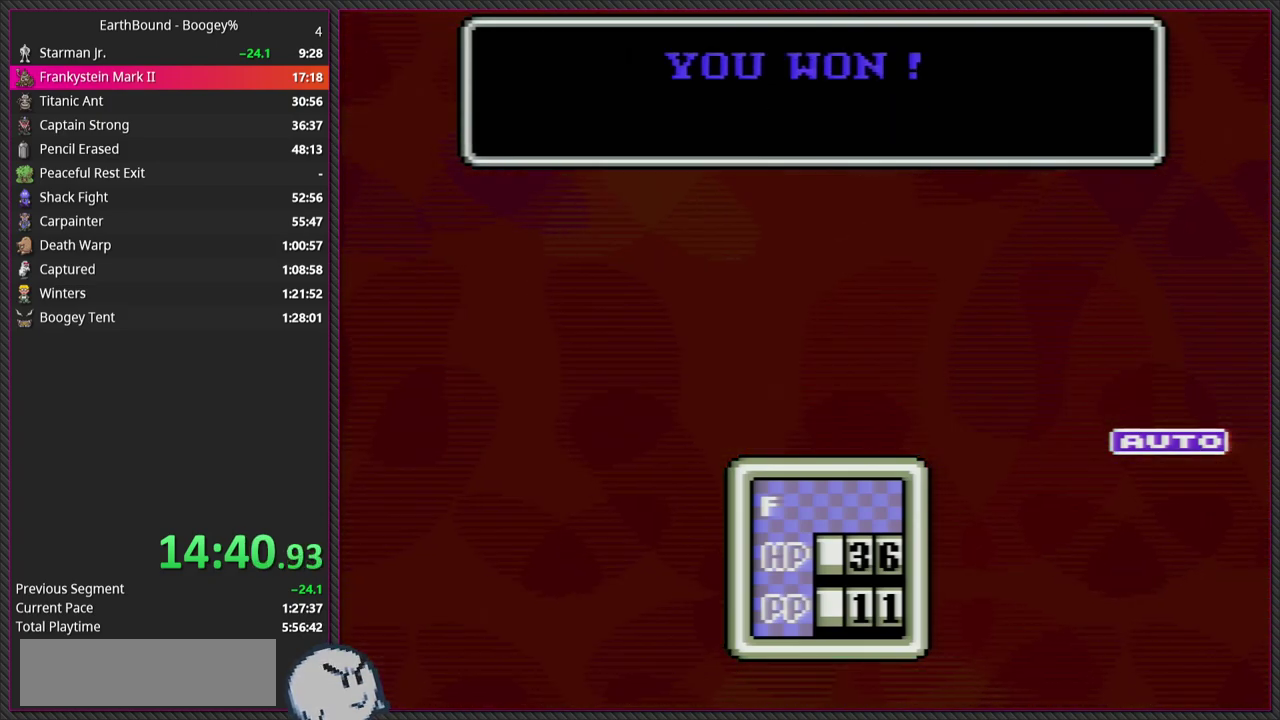
{"buttons": ["CIRCLE"], "left_stick": "center", "events": [[283, "L1", "down"], [350, "CIRCLE", "down"], [383, "L1", "up"]]}
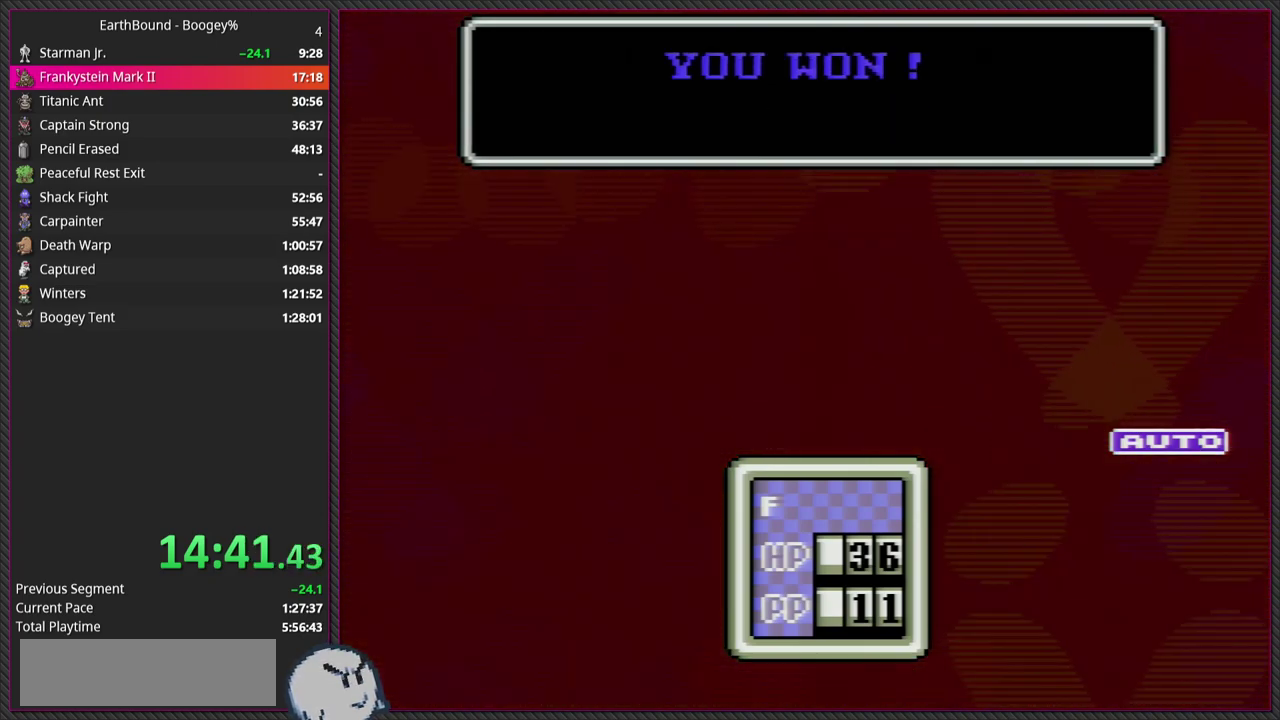
{"buttons": [], "left_stick": "center", "events": [[17, "CIRCLE", "up"]]}
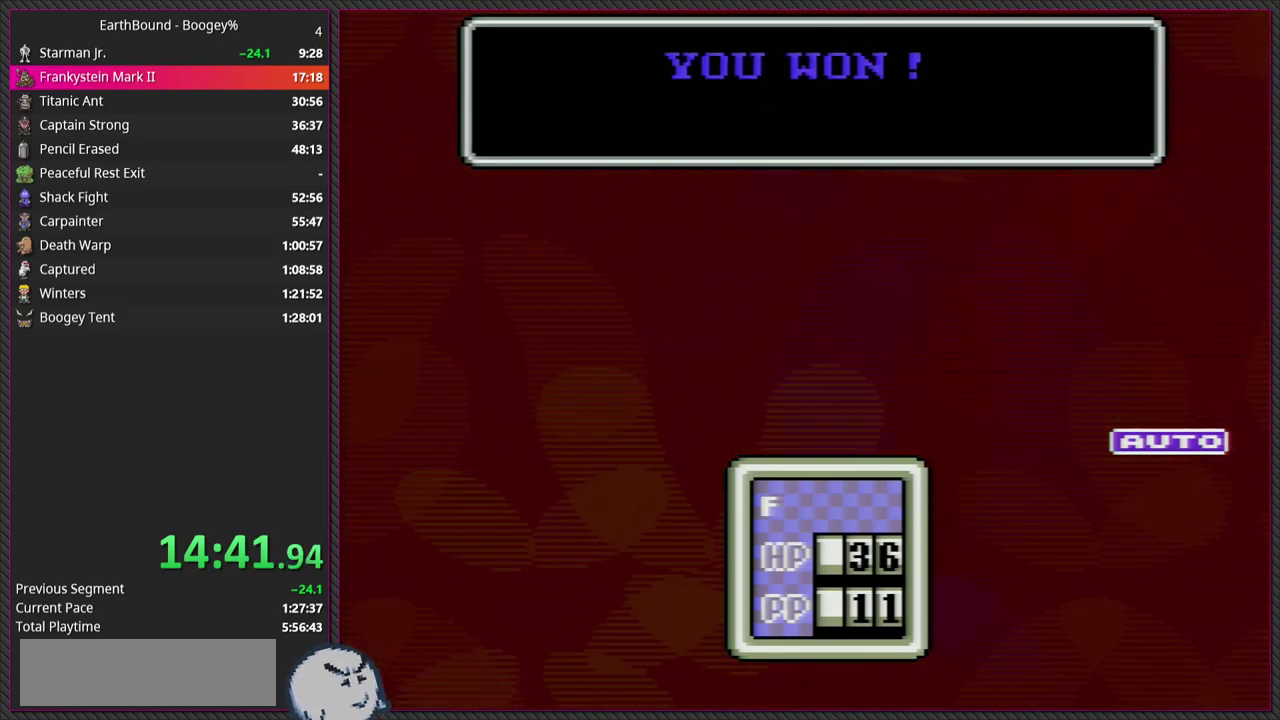
{"buttons": [], "left_stick": "center", "events": []}
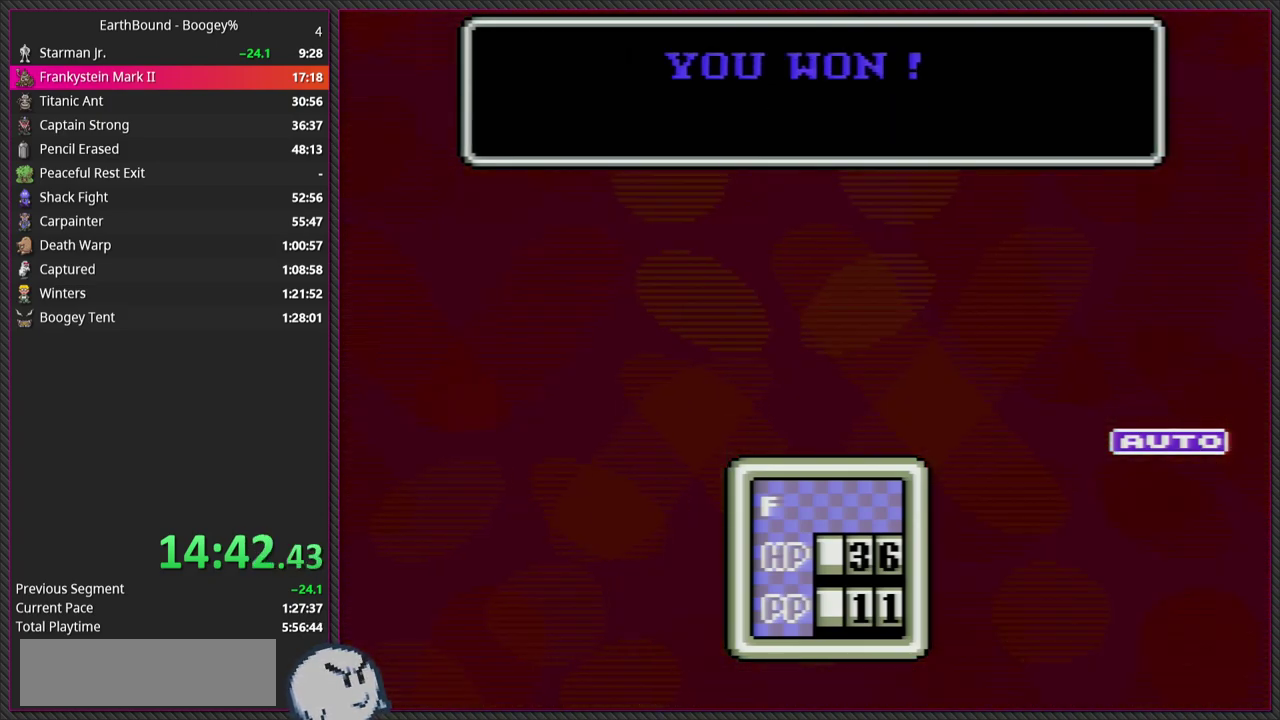
{"buttons": [], "left_stick": "center", "events": [[33, "L1", "down"], [117, "CIRCLE", "down"], [150, "L1", "up"], [283, "CIRCLE", "up"]]}
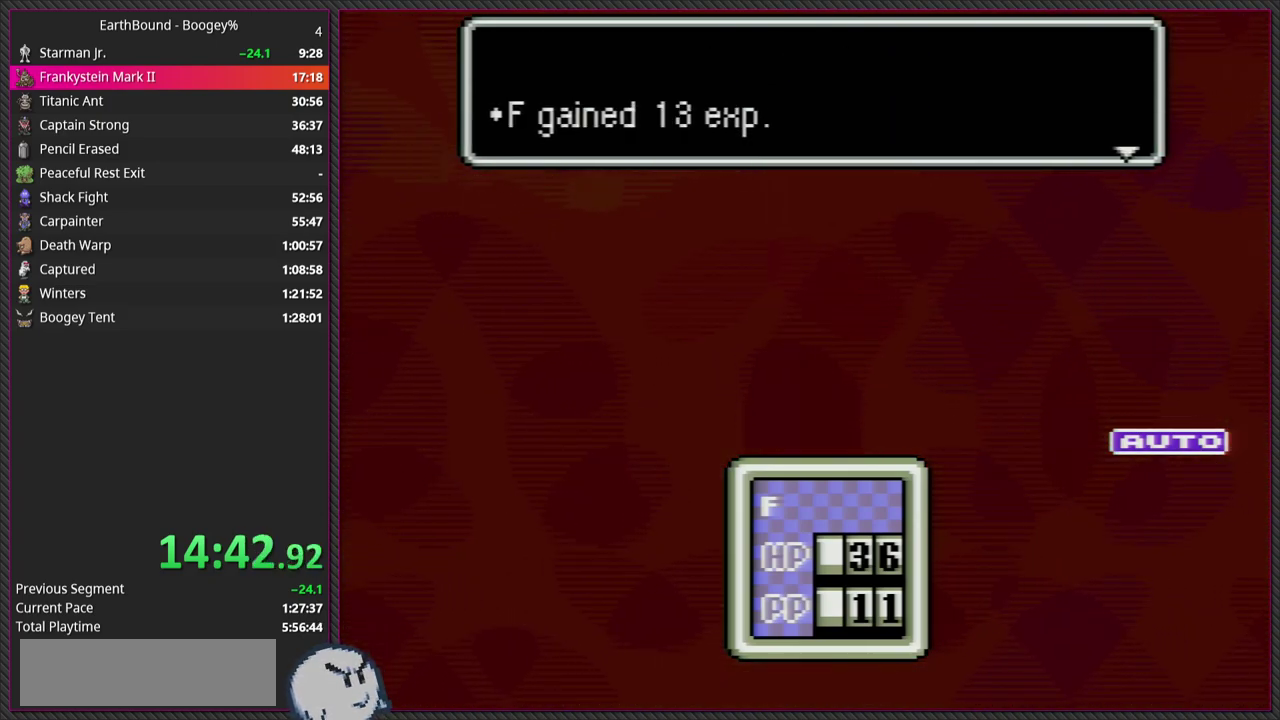
{"buttons": [], "left_stick": "center", "events": []}
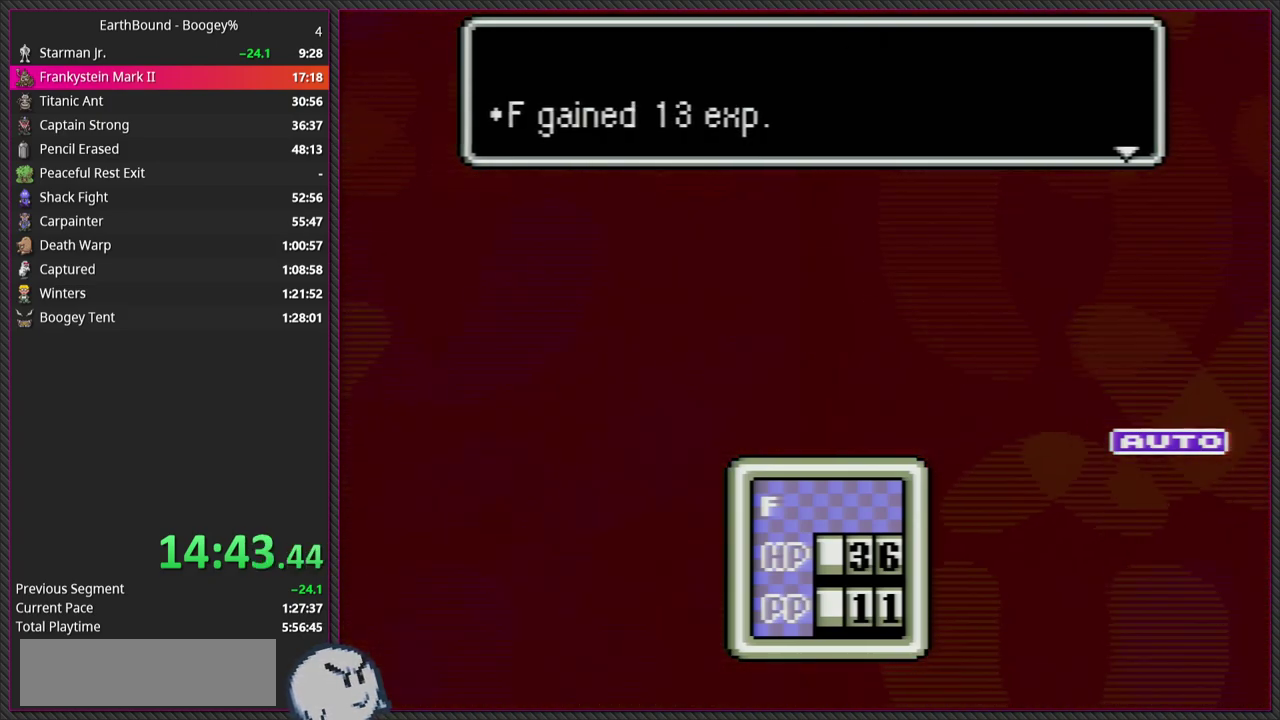
{"buttons": [], "left_stick": "center", "events": []}
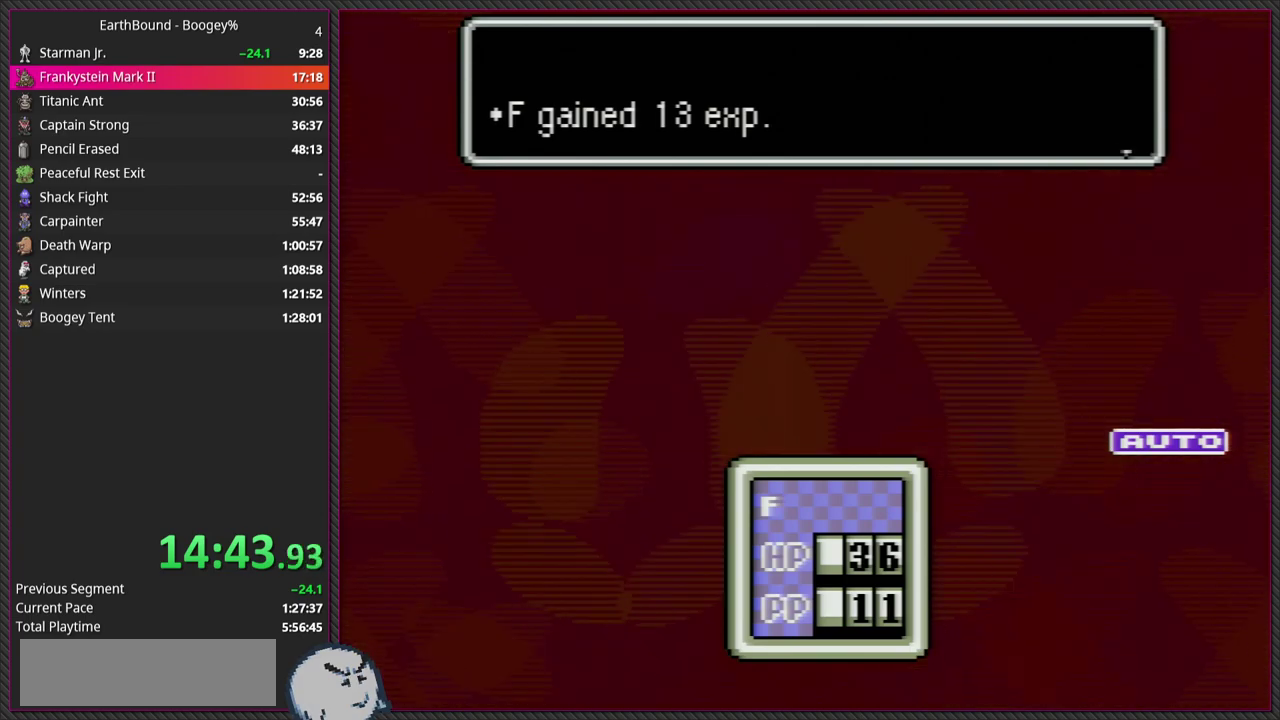
{"buttons": [], "left_stick": "center", "events": []}
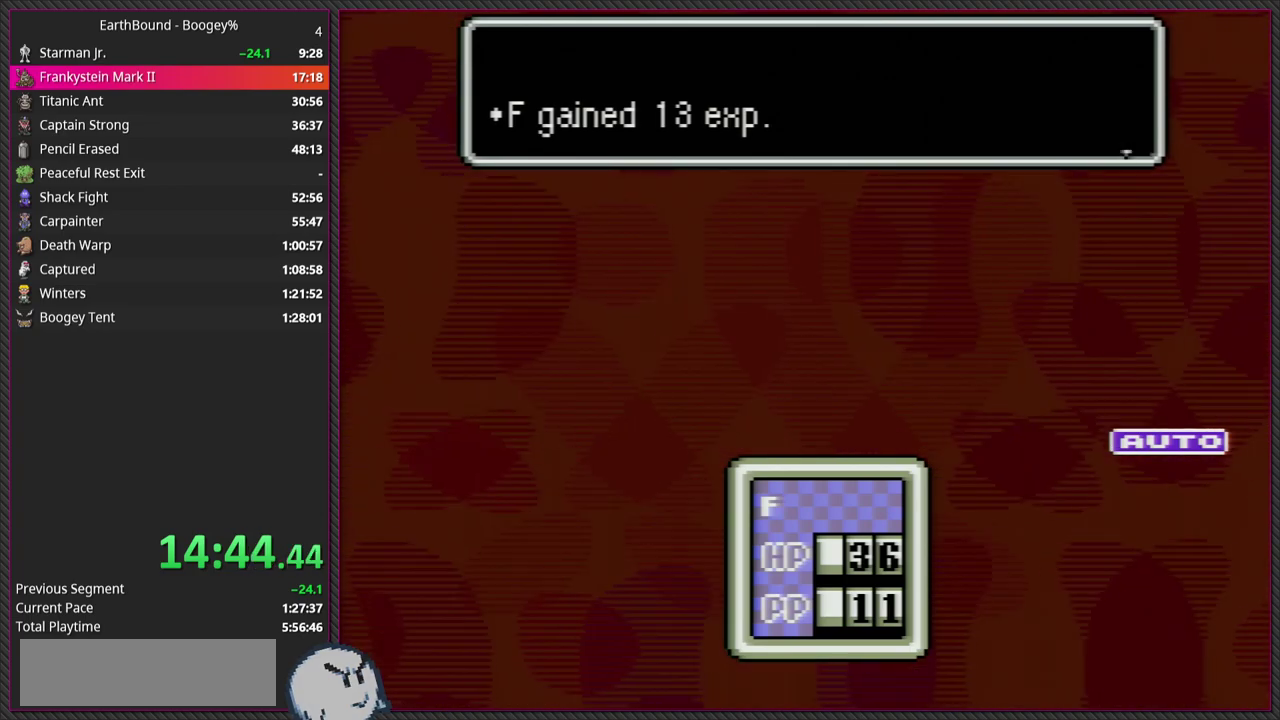
{"buttons": [], "left_stick": "center", "events": []}
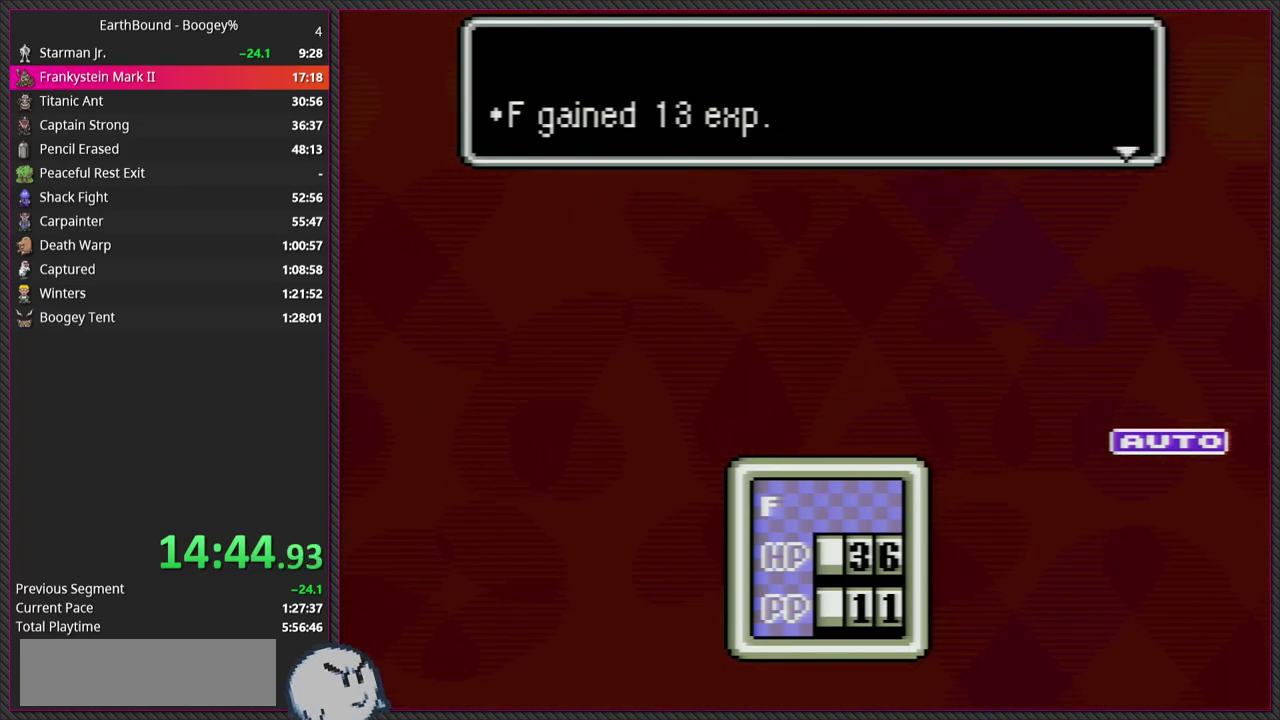
{"buttons": [], "left_stick": "center", "events": []}
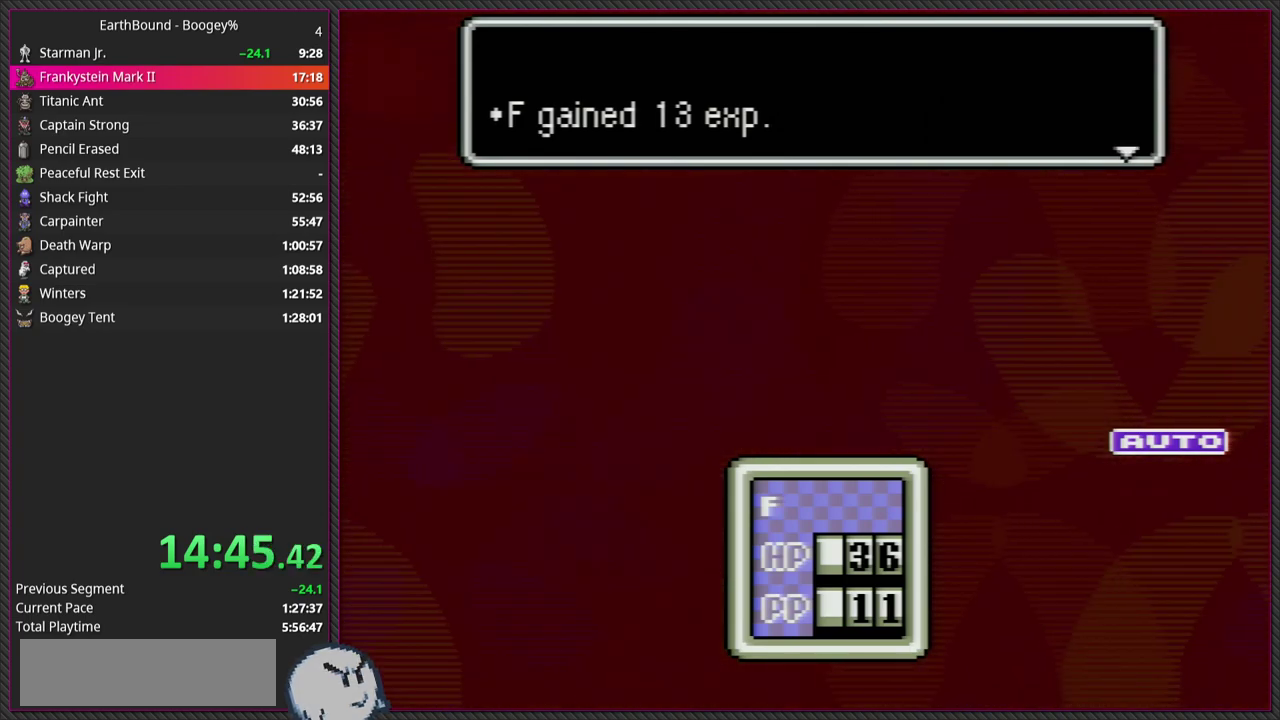
{"buttons": ["CIRCLE"], "left_stick": "center", "events": [[500, "CIRCLE", "down"]]}
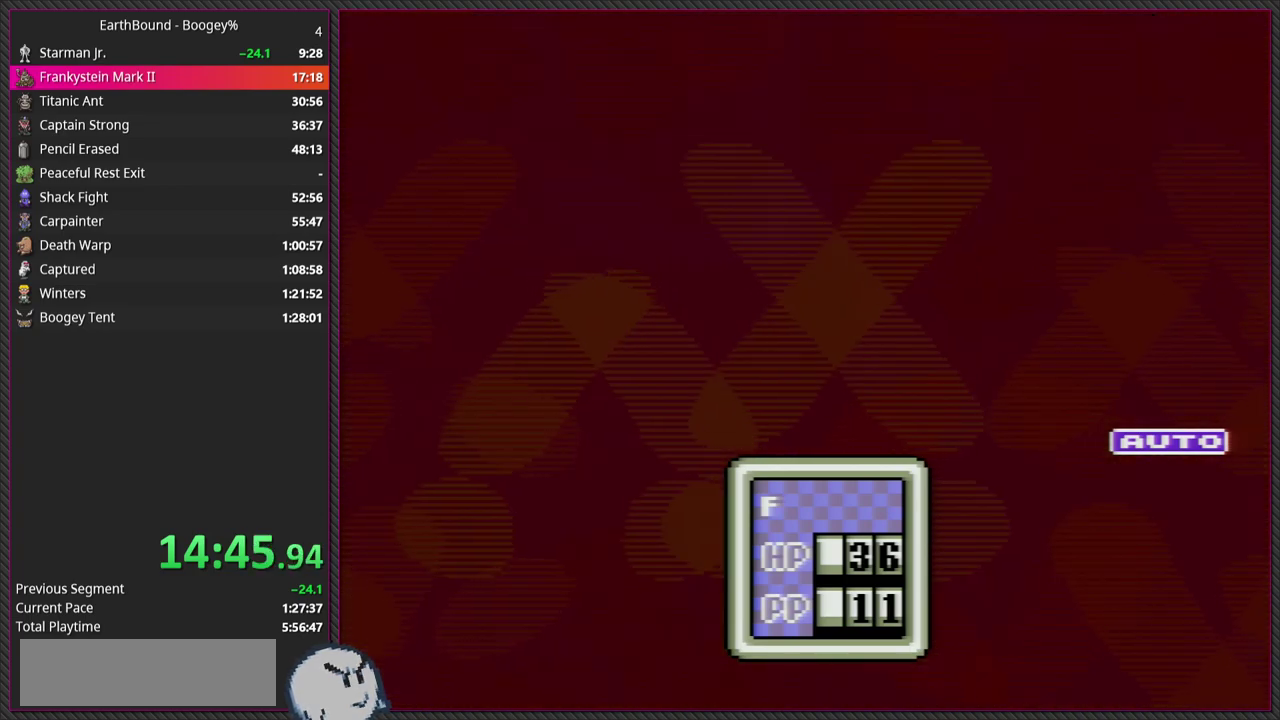
{"buttons": [], "left_stick": "center", "events": [[200, "CIRCLE", "up"]]}
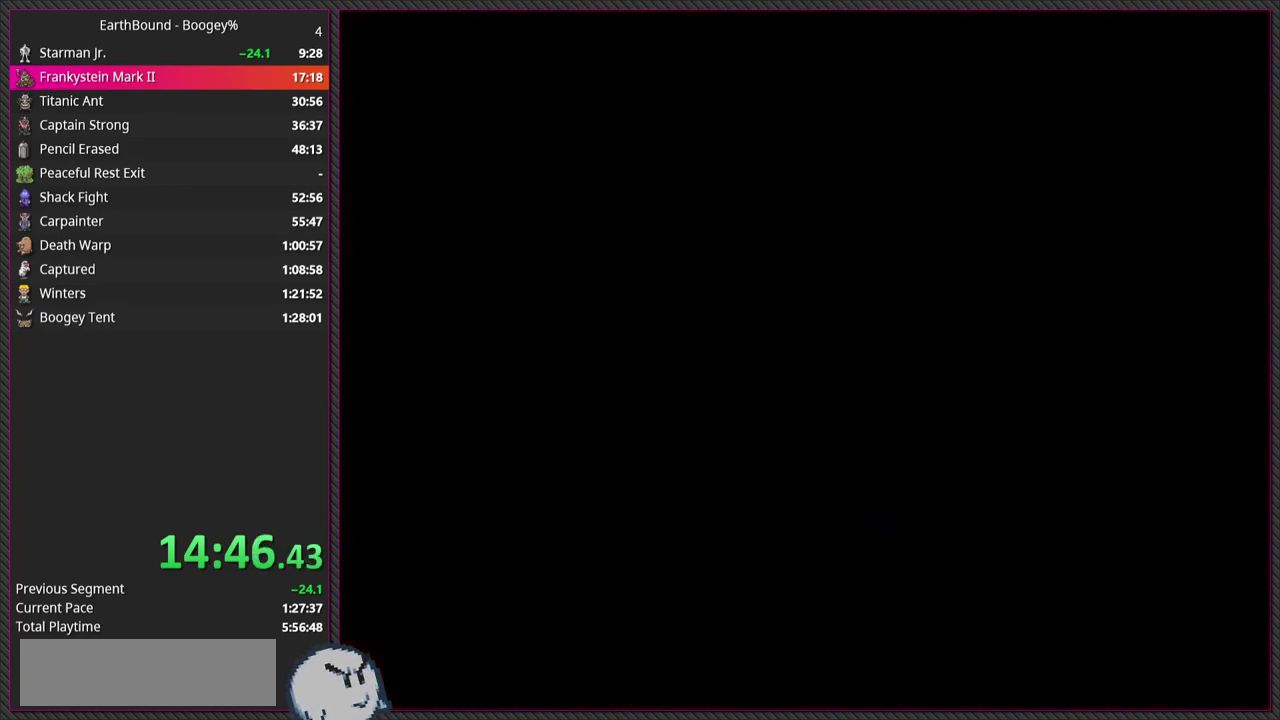
{"buttons": [], "left_stick": "center", "events": []}
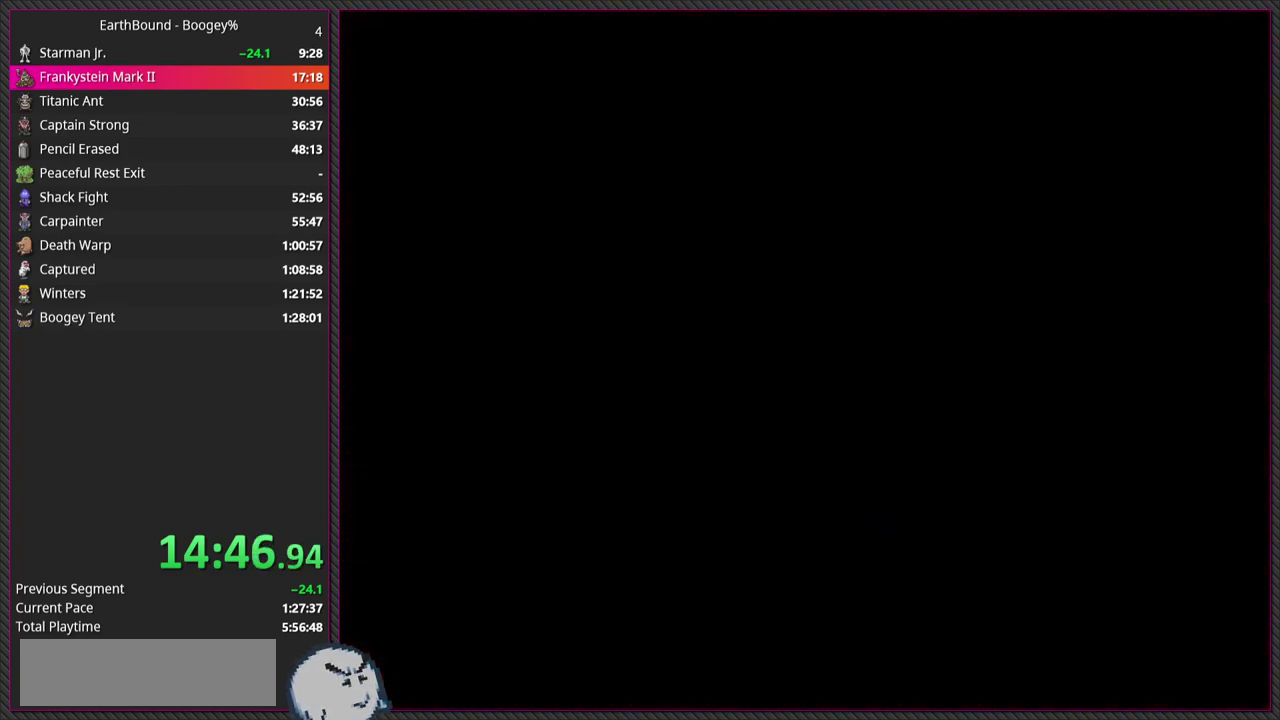
{"buttons": [], "left_stick": "center", "events": []}
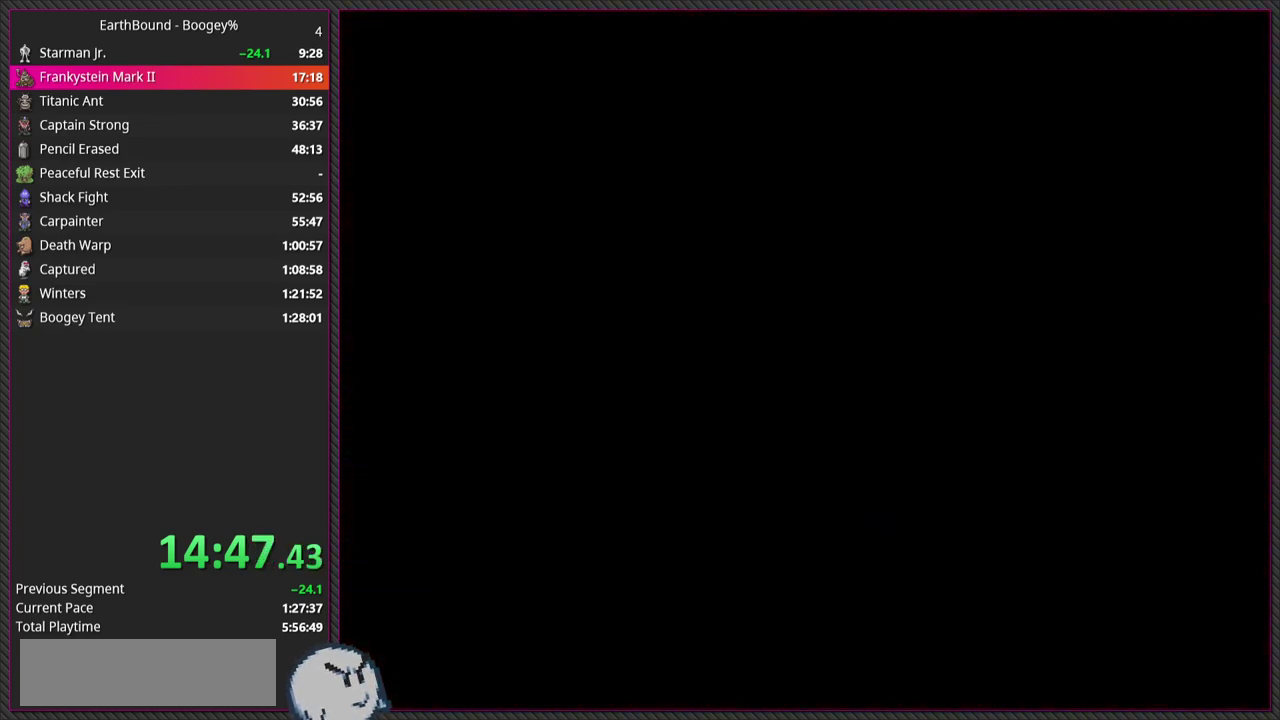
{"buttons": [], "left_stick": "center", "events": []}
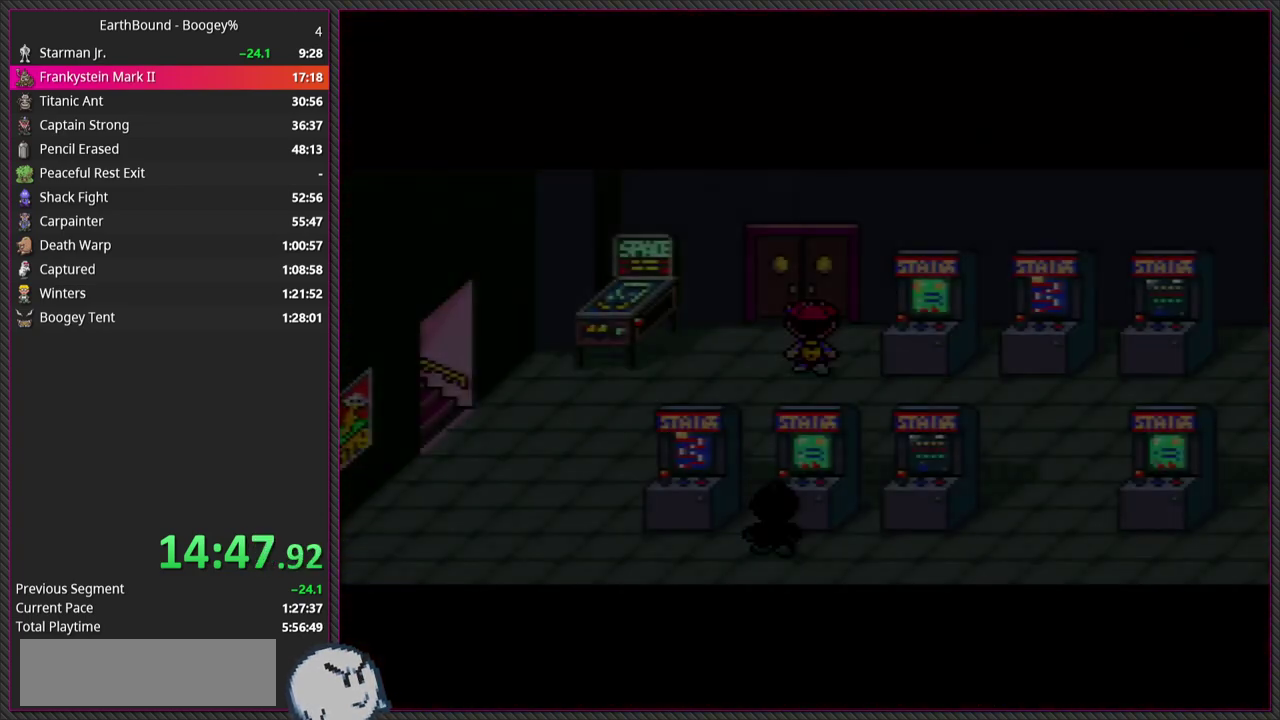
{"buttons": [], "left_stick": "center", "events": []}
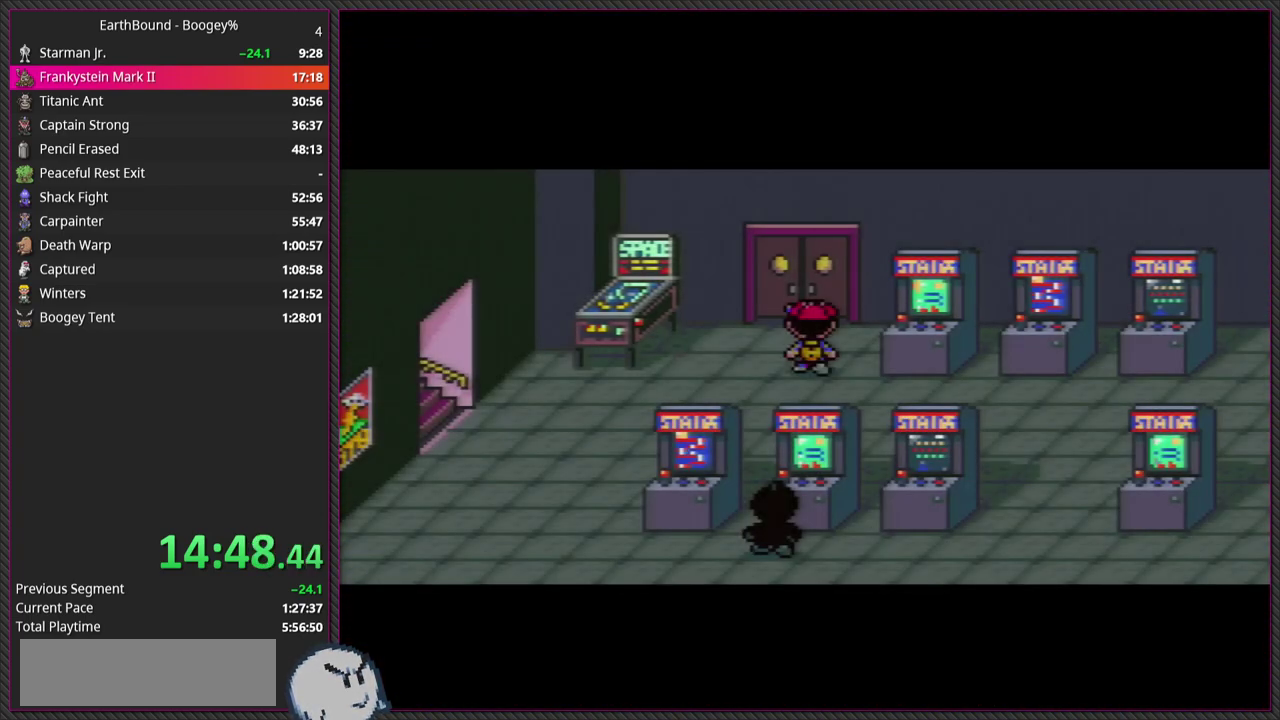
{"buttons": ["DPAD_RIGHT"], "left_stick": "center", "events": [[50, "CIRCLE", "down"], [283, "CIRCLE", "up"], [467, "DPAD_RIGHT", "down"]]}
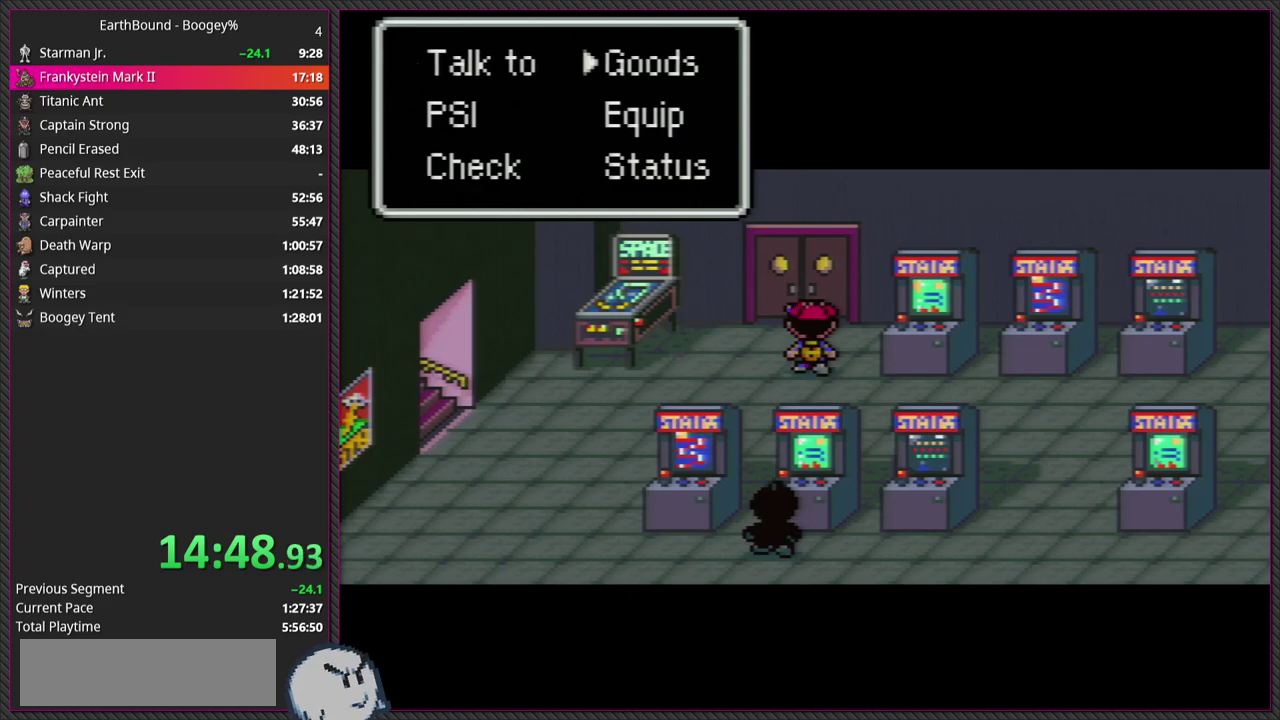
{"buttons": [], "left_stick": "center", "events": [[83, "DPAD_RIGHT", "up"], [150, "CIRCLE", "down"], [283, "CIRCLE", "up"]]}
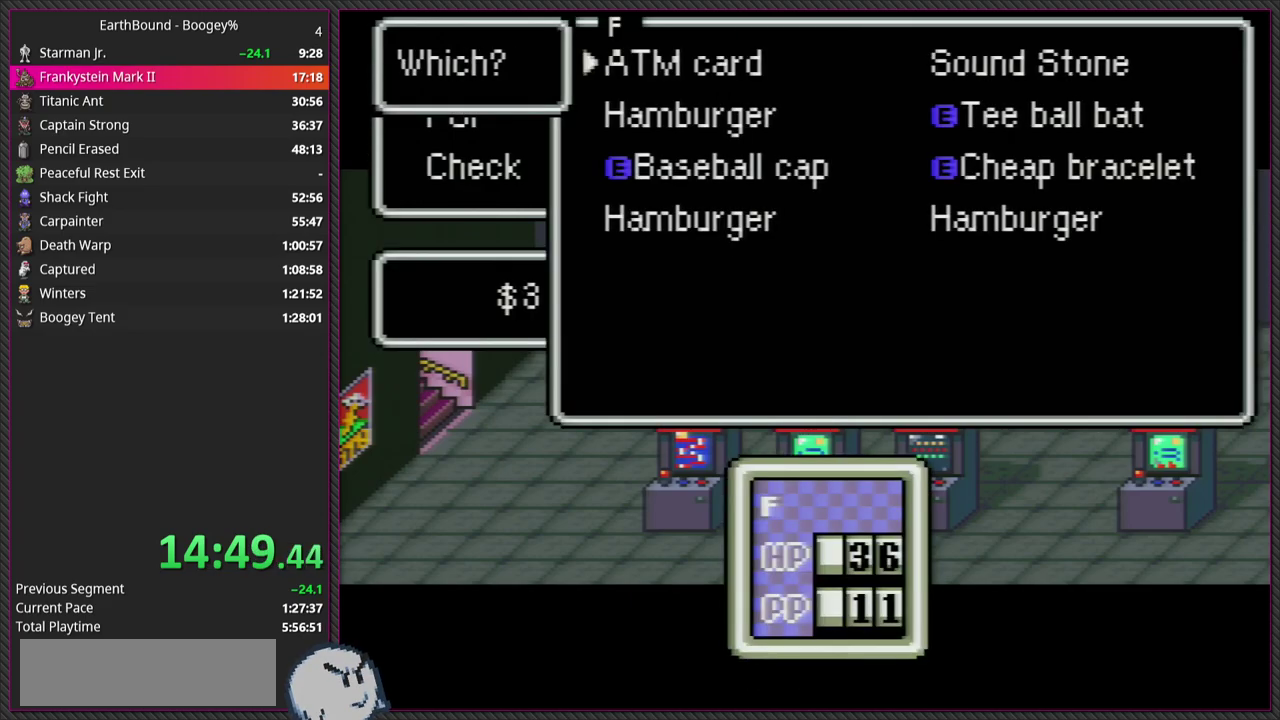
{"buttons": ["CROSS"], "left_stick": "center", "events": [[417, "CROSS", "down"]]}
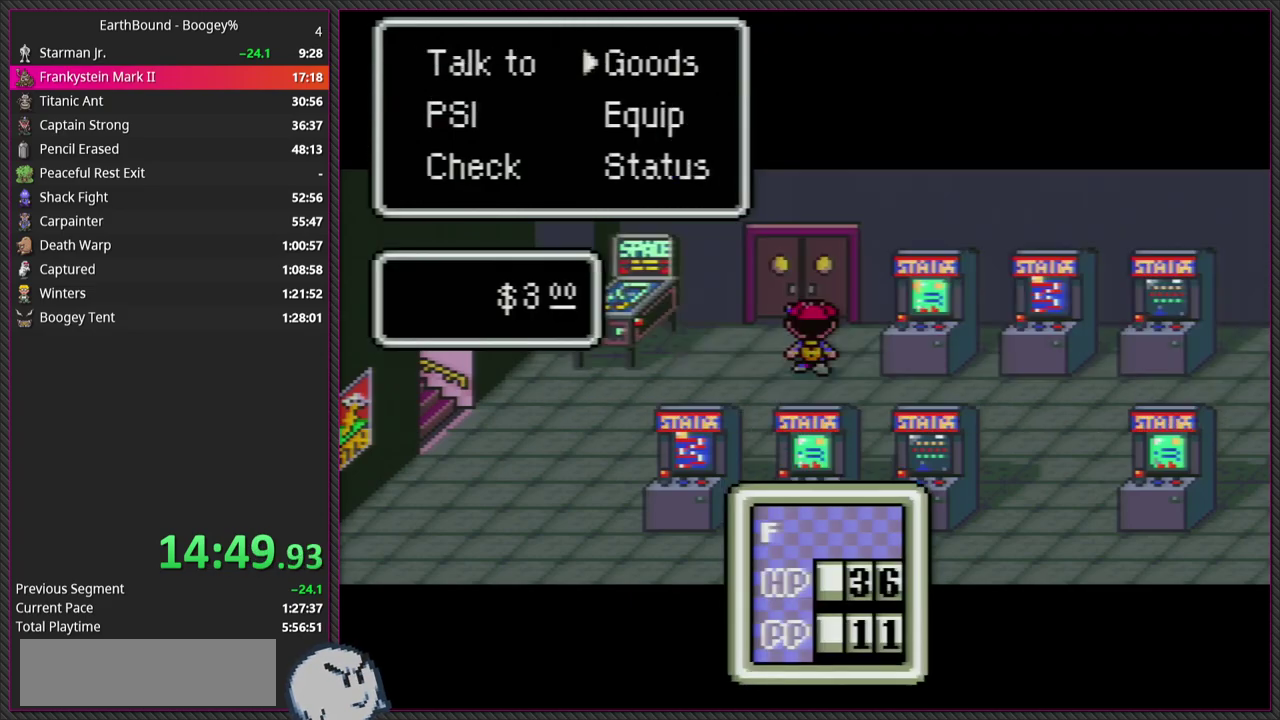
{"buttons": ["DPAD_DOWN"], "left_stick": "down-left", "events": [[67, "CROSS", "up"], [467, "DPAD_DOWN", "down"], [467, "left_stick", "down-left"]]}
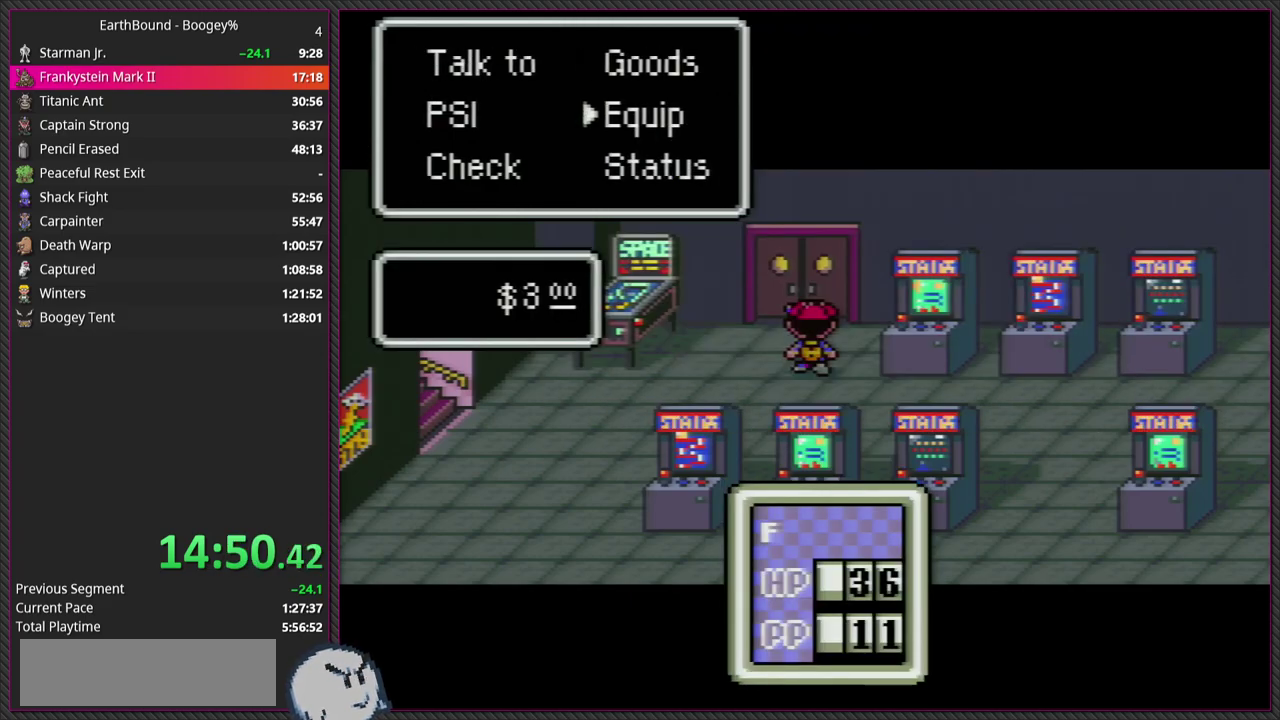
{"buttons": [], "left_stick": "center", "events": [[50, "DPAD_DOWN", "up"], [50, "left_stick", "center"], [250, "DPAD_LEFT", "down"], [350, "DPAD_LEFT", "up"]]}
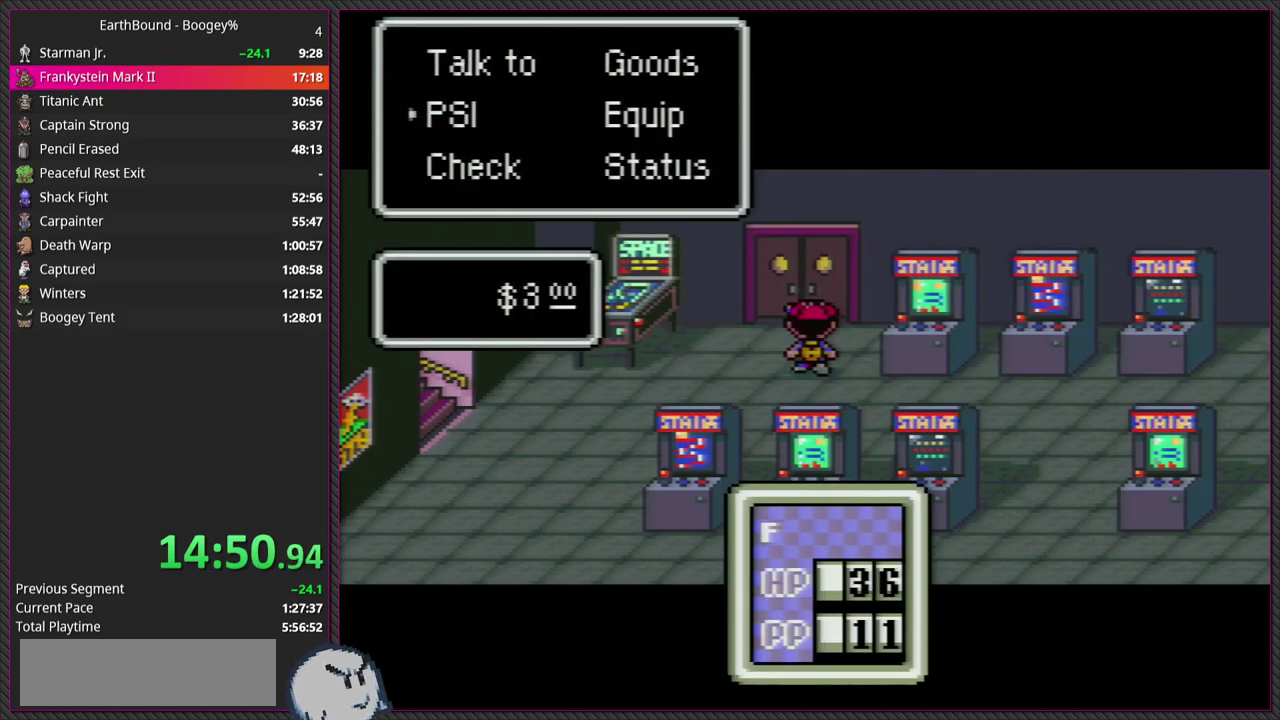
{"buttons": [], "left_stick": "center", "events": []}
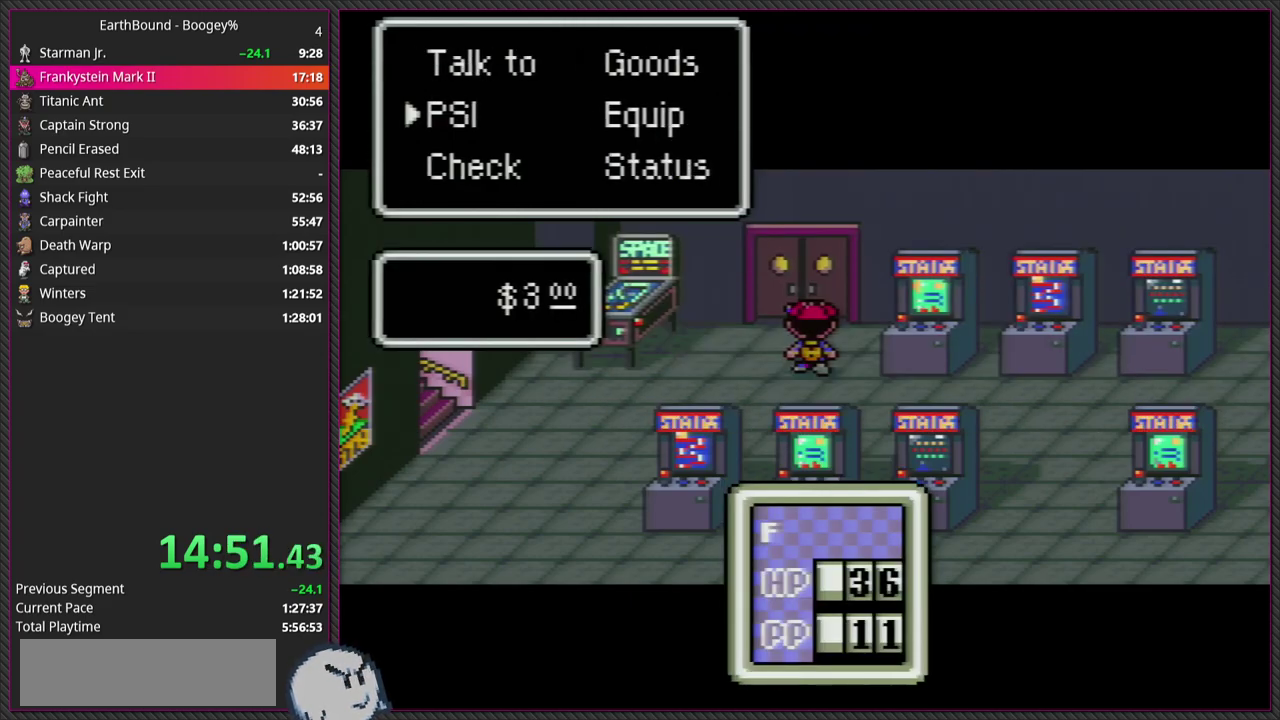
{"buttons": [], "left_stick": "center", "events": []}
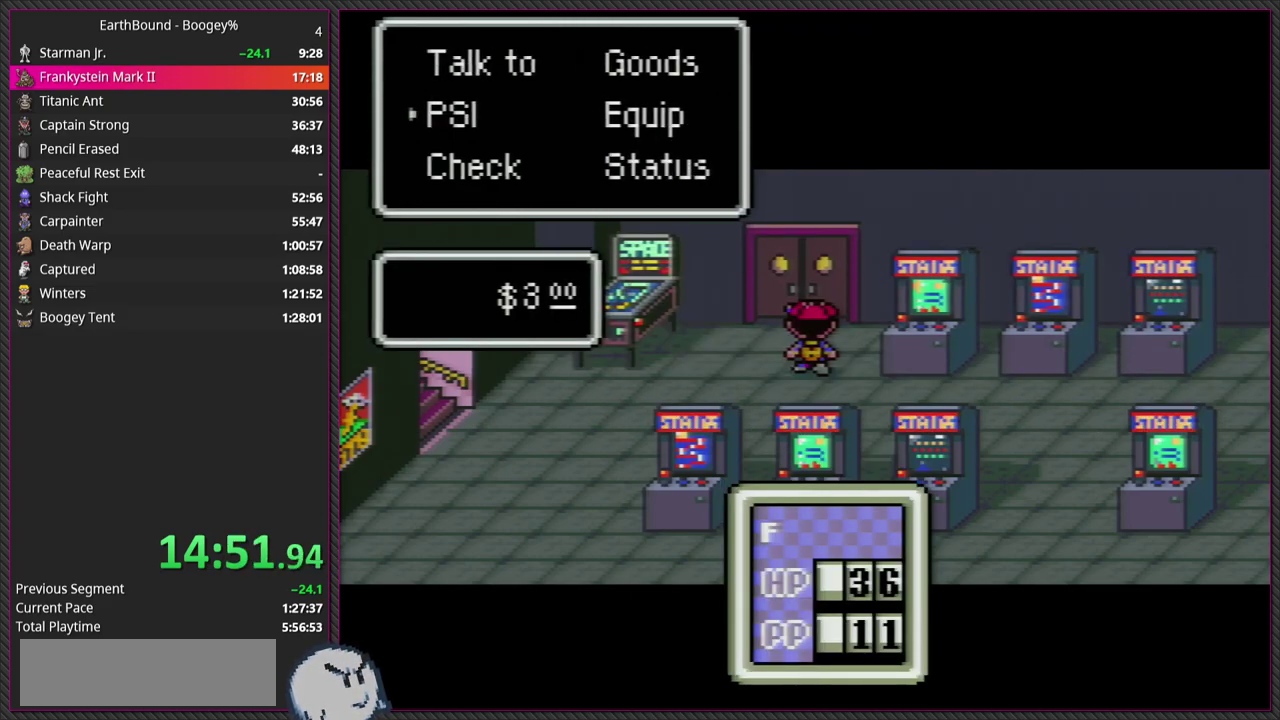
{"buttons": ["DPAD_DOWN"], "left_stick": "down-left", "events": [[250, "DPAD_RIGHT", "down"], [350, "DPAD_RIGHT", "up"], [467, "DPAD_DOWN", "down"], [467, "left_stick", "down-left"]]}